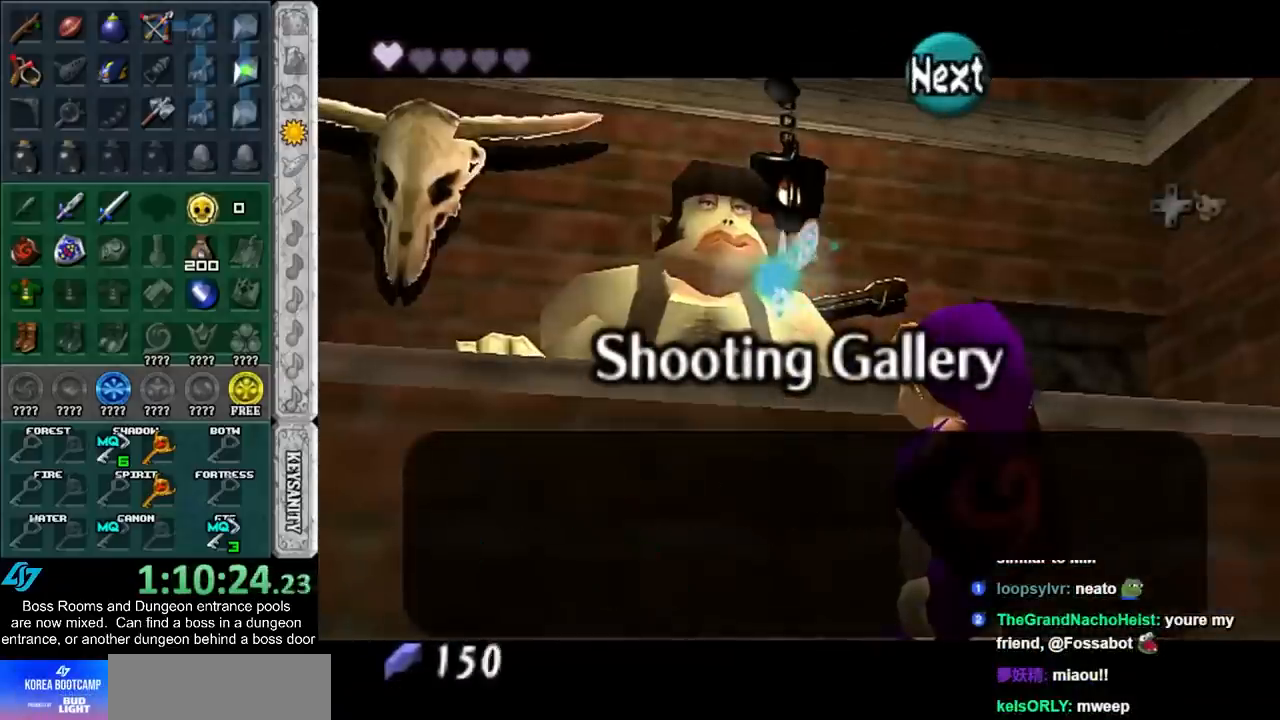
Gameplay with a controller (Nintendo layout); each line is a JSON object with the inputs held at the frame after it (dt_ms = milliseconds from this image to that frame). "events" lists button and stick changes between this image and that frame as [ms after this image, input, new state], when the widget could be followed in between. Not read: L3 R3 right_stick.
{"dt_ms": 500, "buttons": ["B"], "left_stick": "center", "events": [[17, "A", "down"], [17, "B", "down"], [83, "A", "up"], [83, "B", "up"], [150, "A", "down"], [150, "B", "down"], [217, "A", "up"], [217, "B", "up"], [300, "A", "down"], [300, "B", "down"], [367, "A", "up"], [367, "B", "up"], [467, "B", "down"]]}
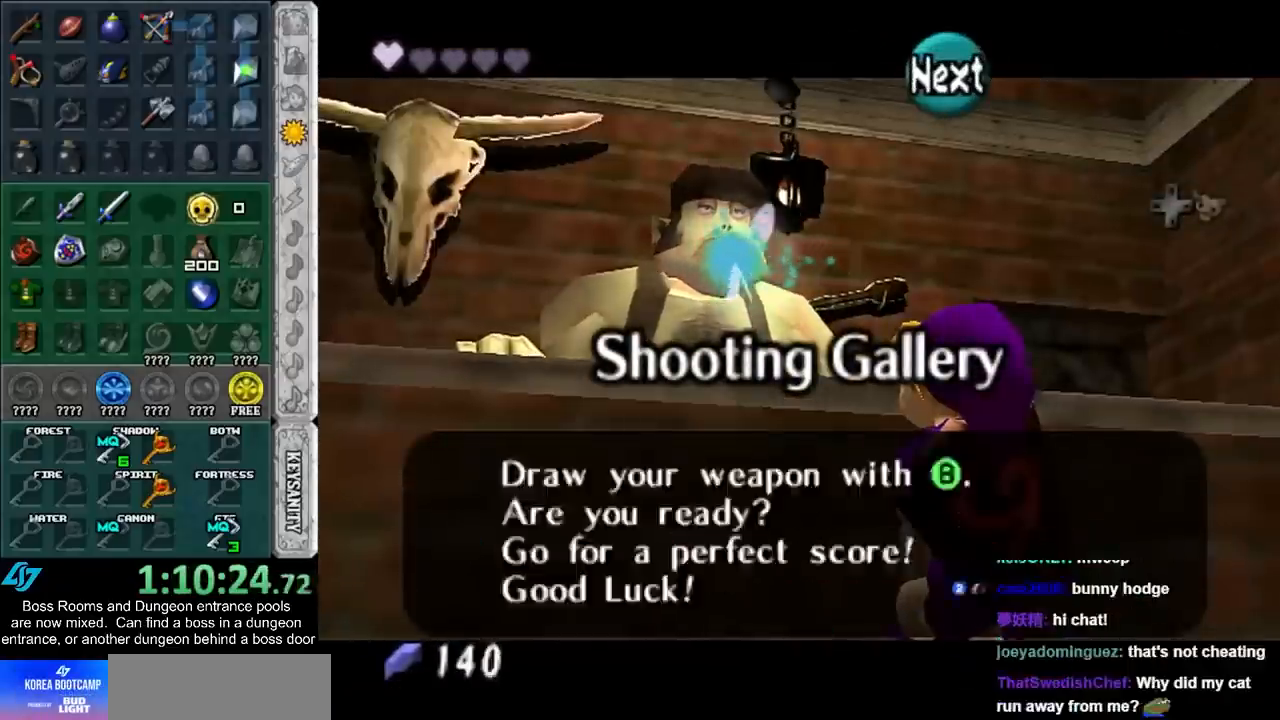
{"dt_ms": 500, "buttons": ["B"], "left_stick": "center", "events": [[33, "B", "up"], [117, "B", "down"], [183, "B", "up"], [283, "B", "down"], [333, "B", "up"], [433, "B", "down"]]}
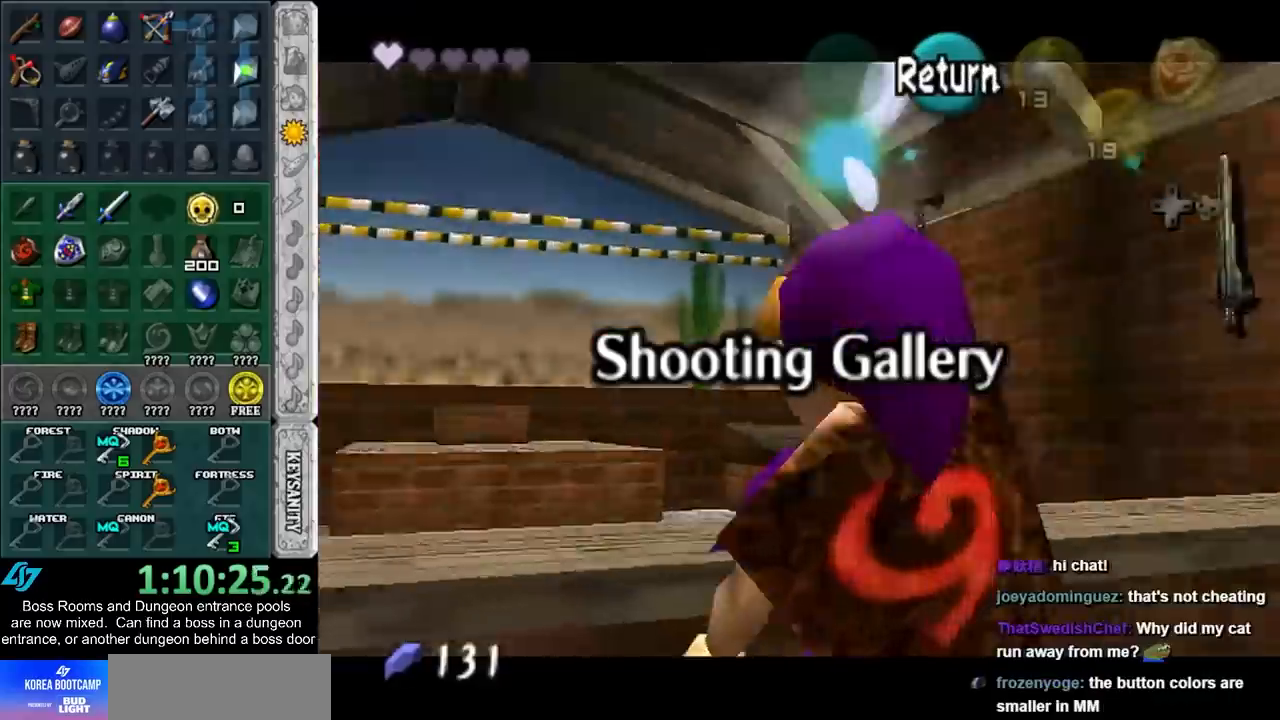
{"dt_ms": 500, "buttons": ["B"], "left_stick": "center", "events": [[17, "B", "up"], [317, "B", "down"]]}
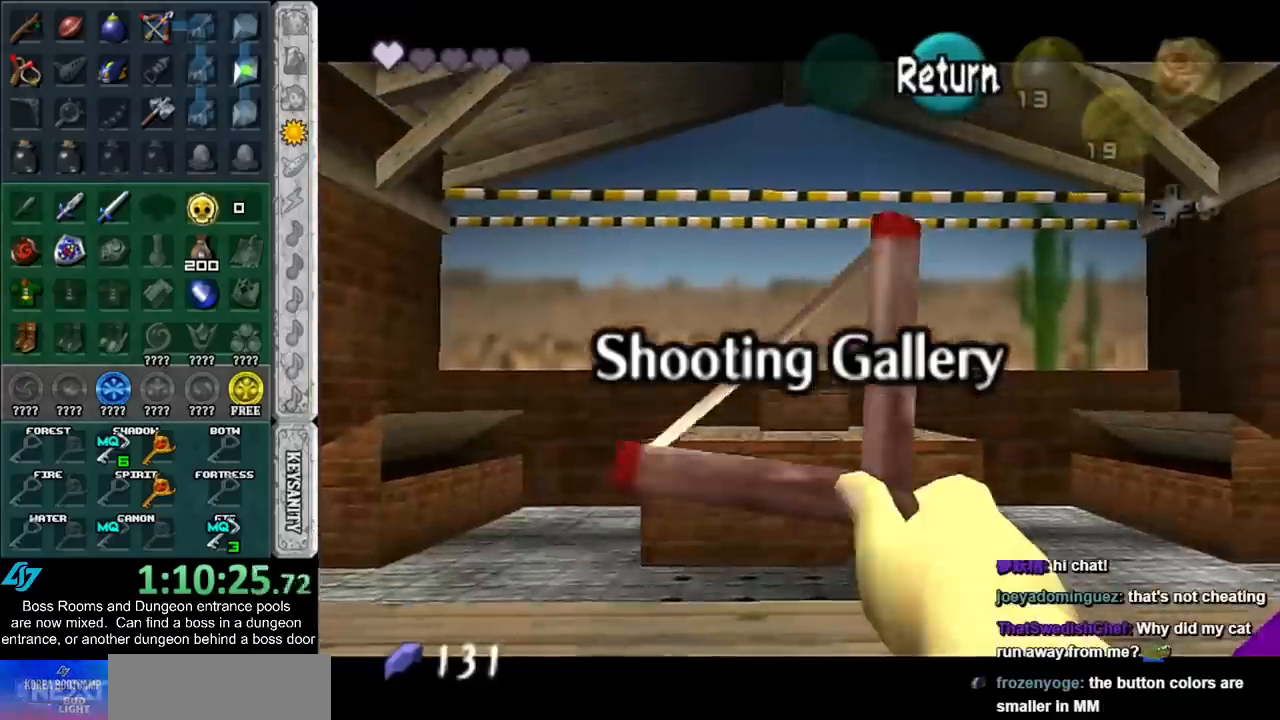
{"dt_ms": 500, "buttons": ["B"], "left_stick": "center", "events": []}
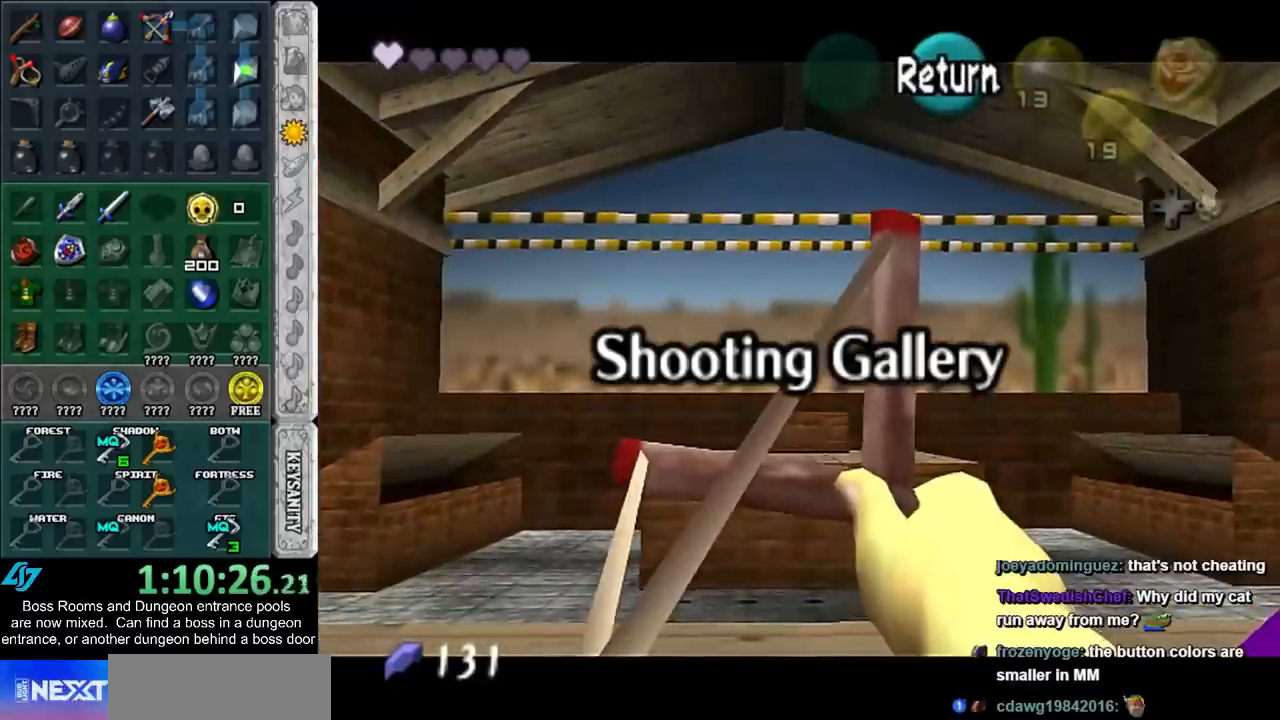
{"dt_ms": 500, "buttons": ["B"], "left_stick": "center", "events": []}
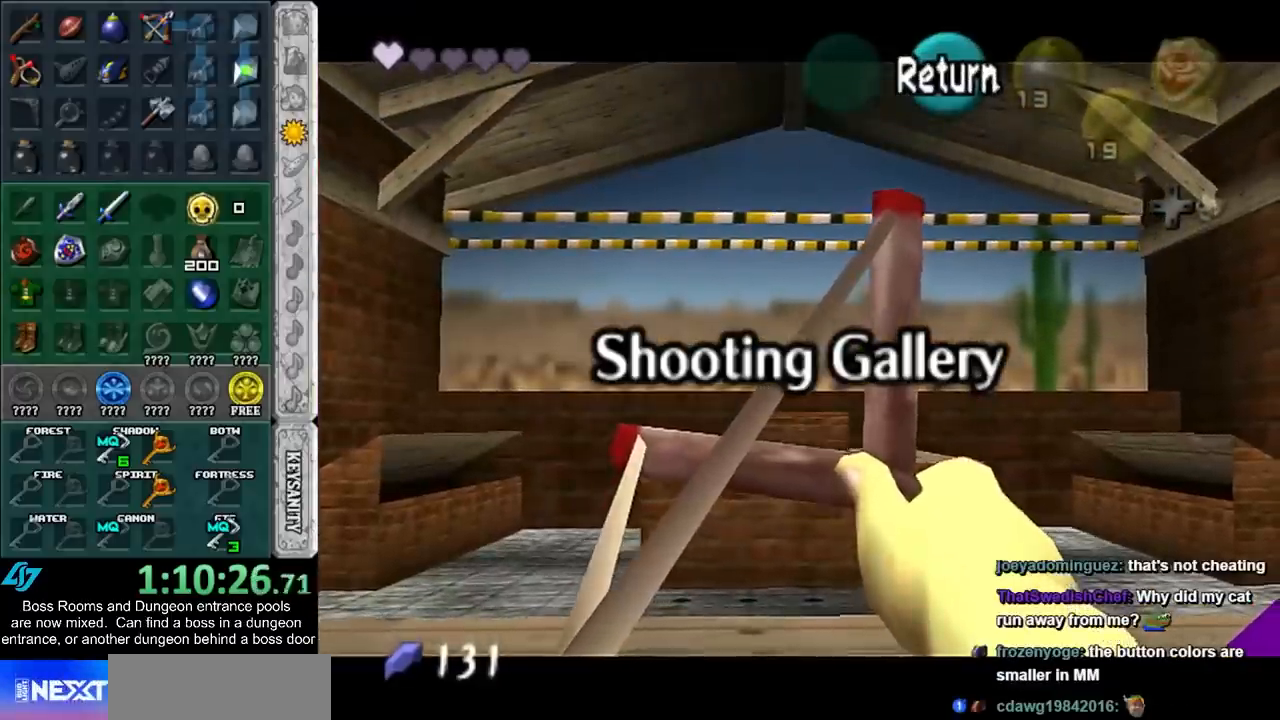
{"dt_ms": 1000, "buttons": [], "left_stick": "down-right"}
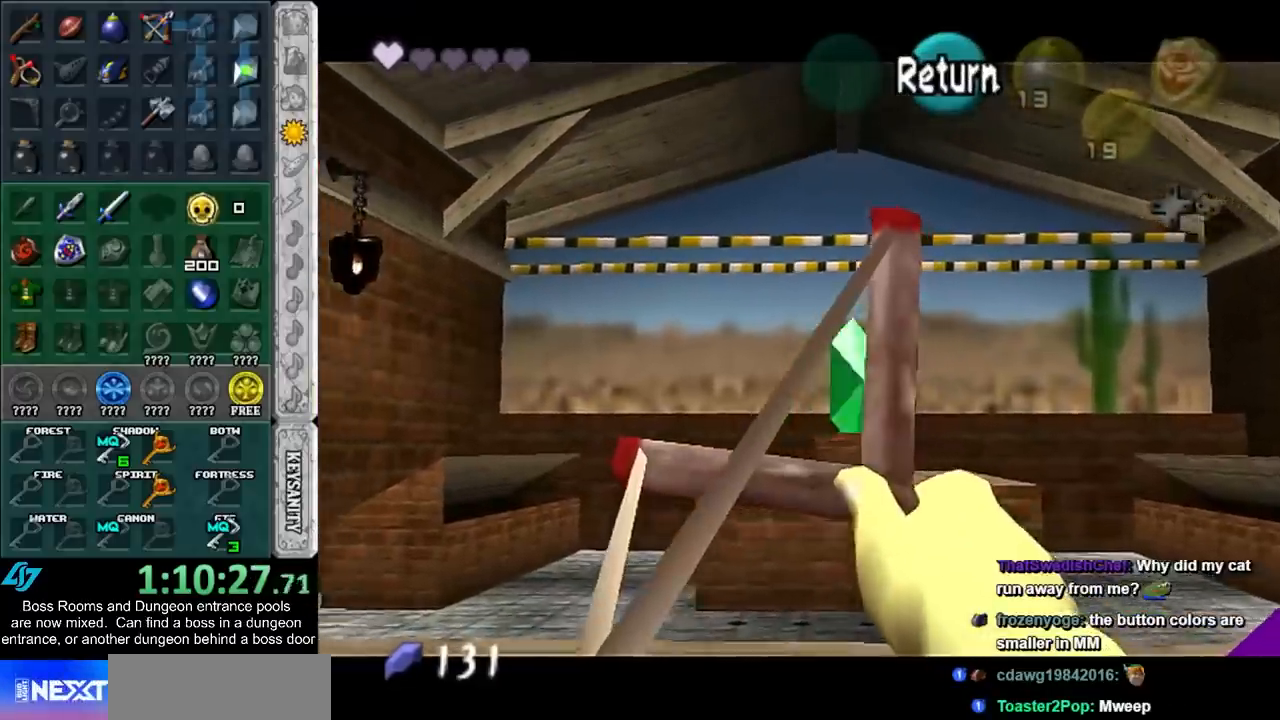
{"dt_ms": 500, "buttons": ["B"], "left_stick": "center", "events": [[33, "B", "down"], [33, "left_stick", "center"]]}
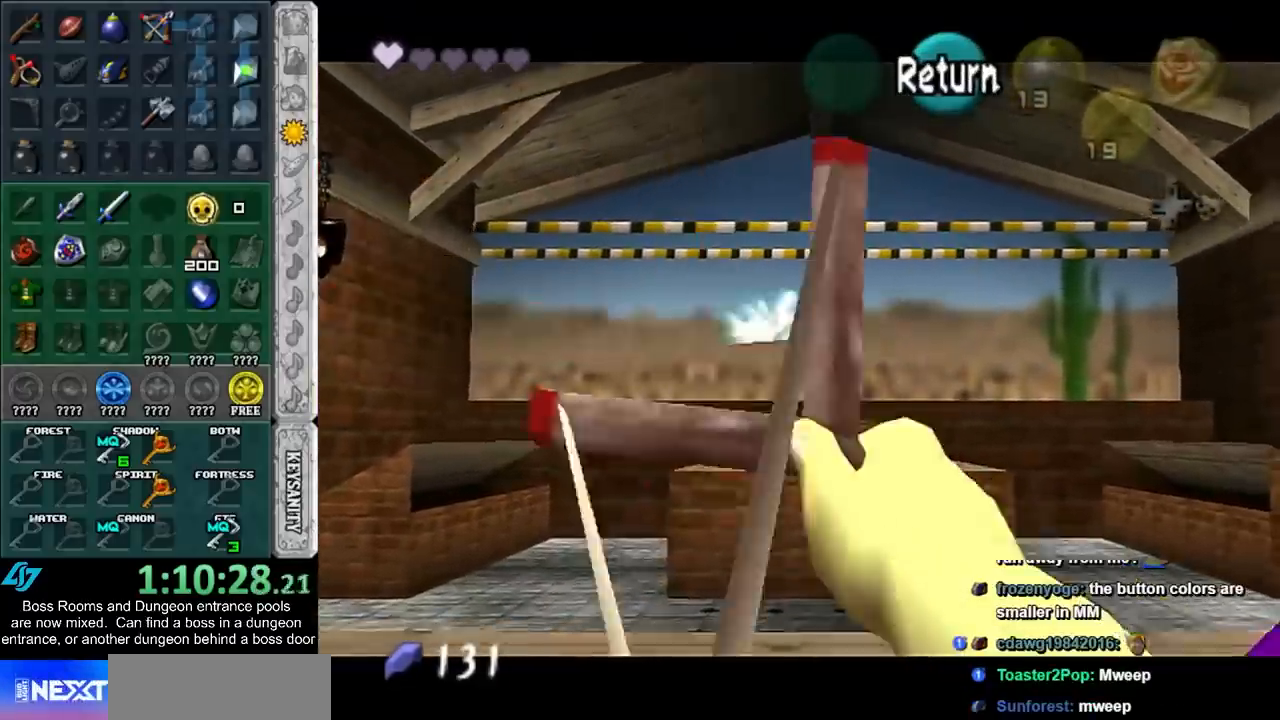
{"dt_ms": 500, "buttons": ["B"], "left_stick": "center", "events": [[133, "B", "up"], [200, "B", "down"], [300, "B", "up"], [400, "B", "down"]]}
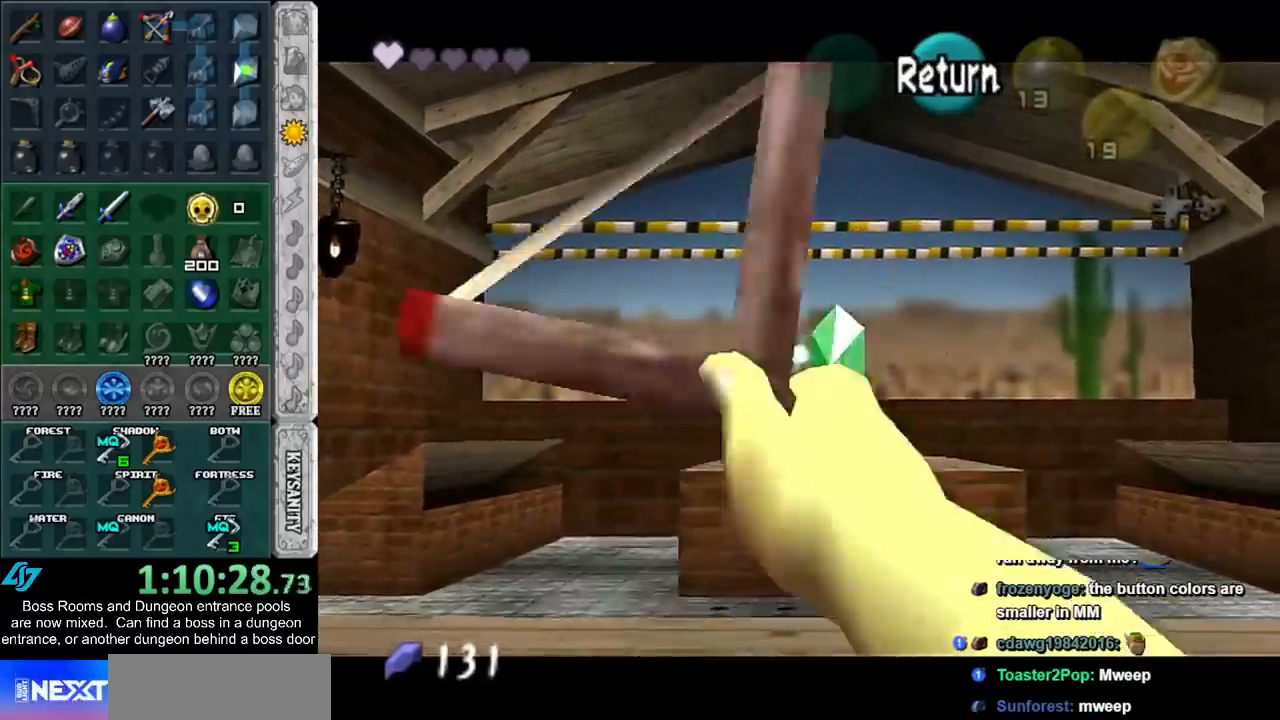
{"dt_ms": 500, "buttons": ["B"], "left_stick": "center", "events": [[350, "B", "up"], [450, "B", "down"]]}
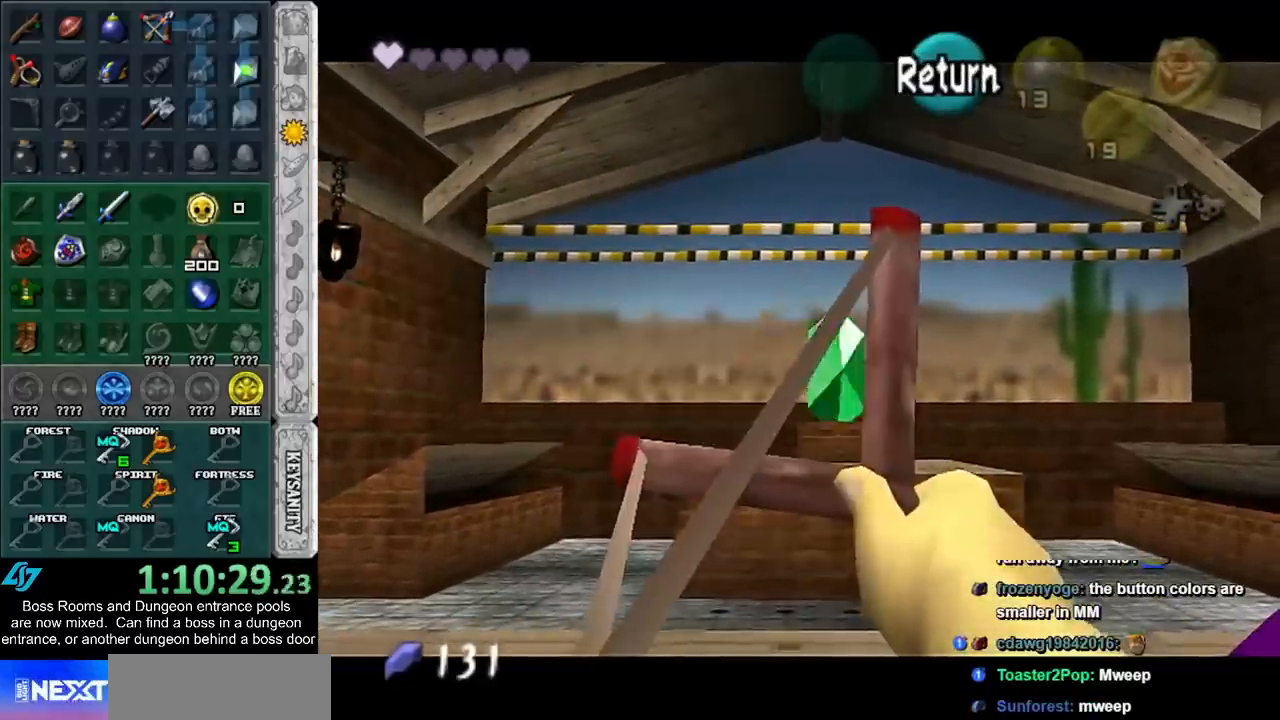
{"dt_ms": 1000, "buttons": ["B"], "left_stick": "center"}
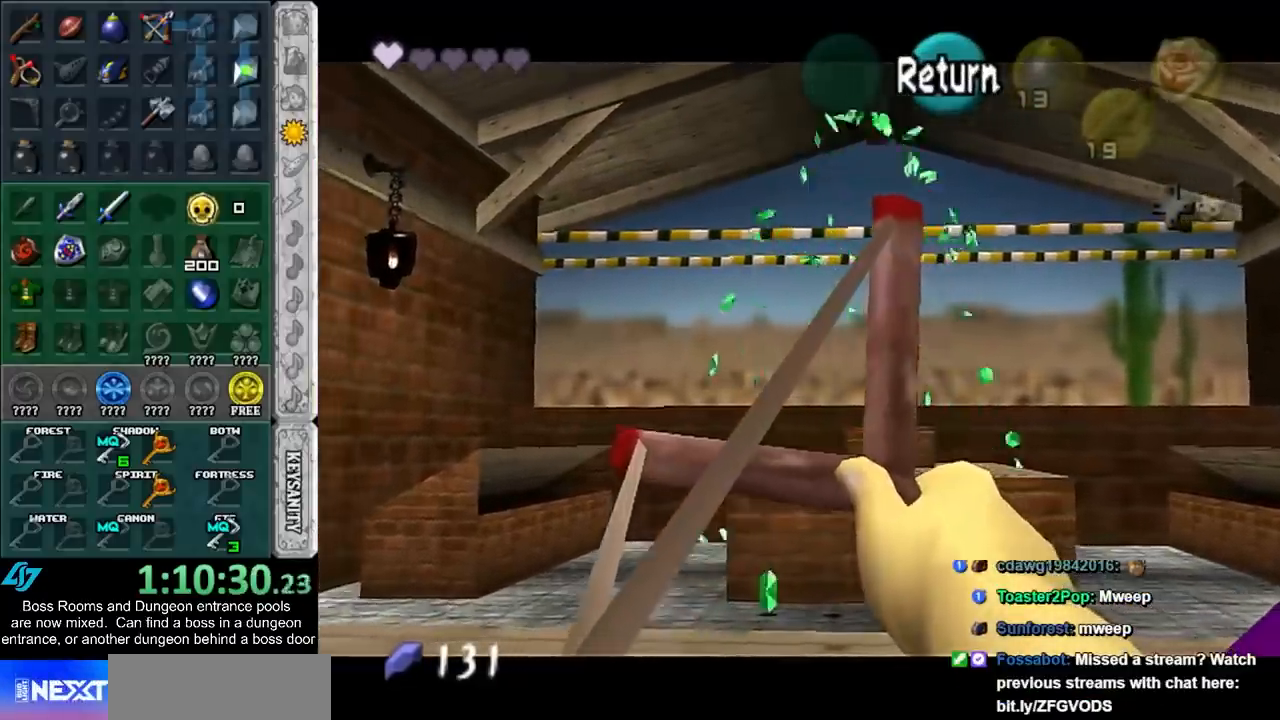
{"dt_ms": 500, "buttons": ["B"], "left_stick": "center", "events": []}
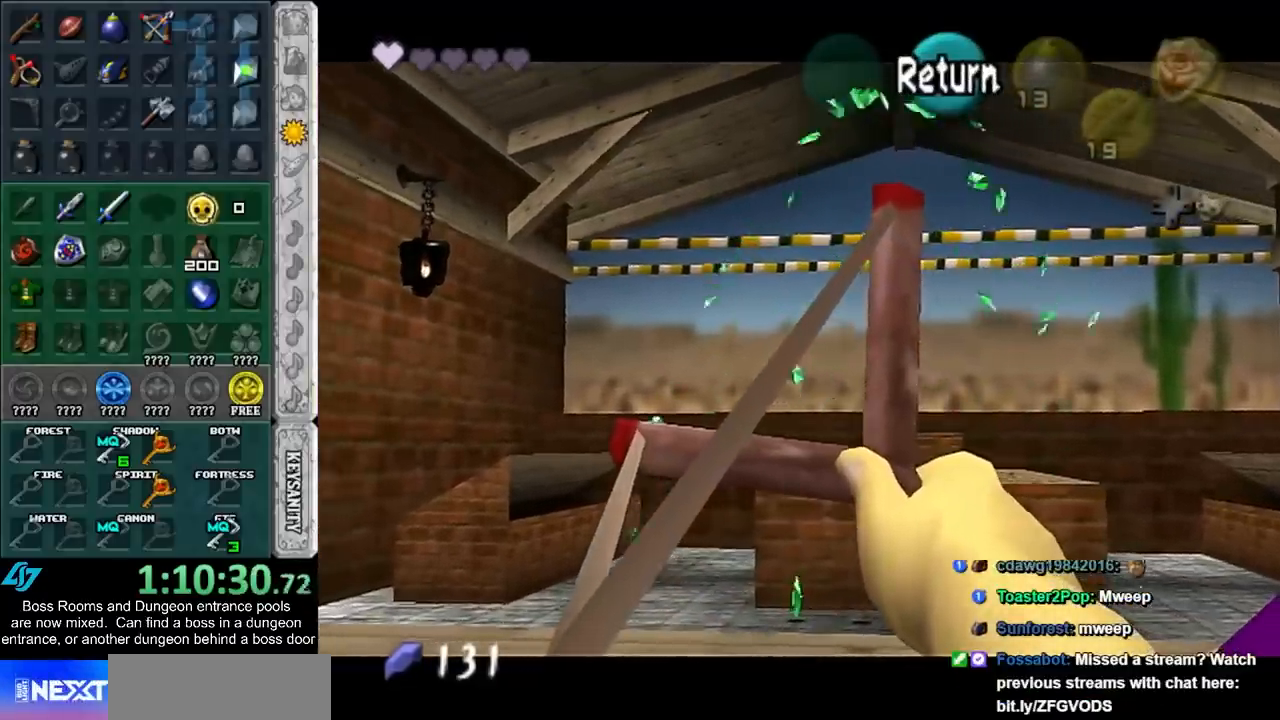
{"dt_ms": 500, "buttons": ["A", "B"], "left_stick": "down-right", "events": [[350, "A", "down"], [350, "left_stick", "down-right"], [383, "B", "up"], [433, "A", "up"], [500, "A", "down"], [500, "B", "down"]]}
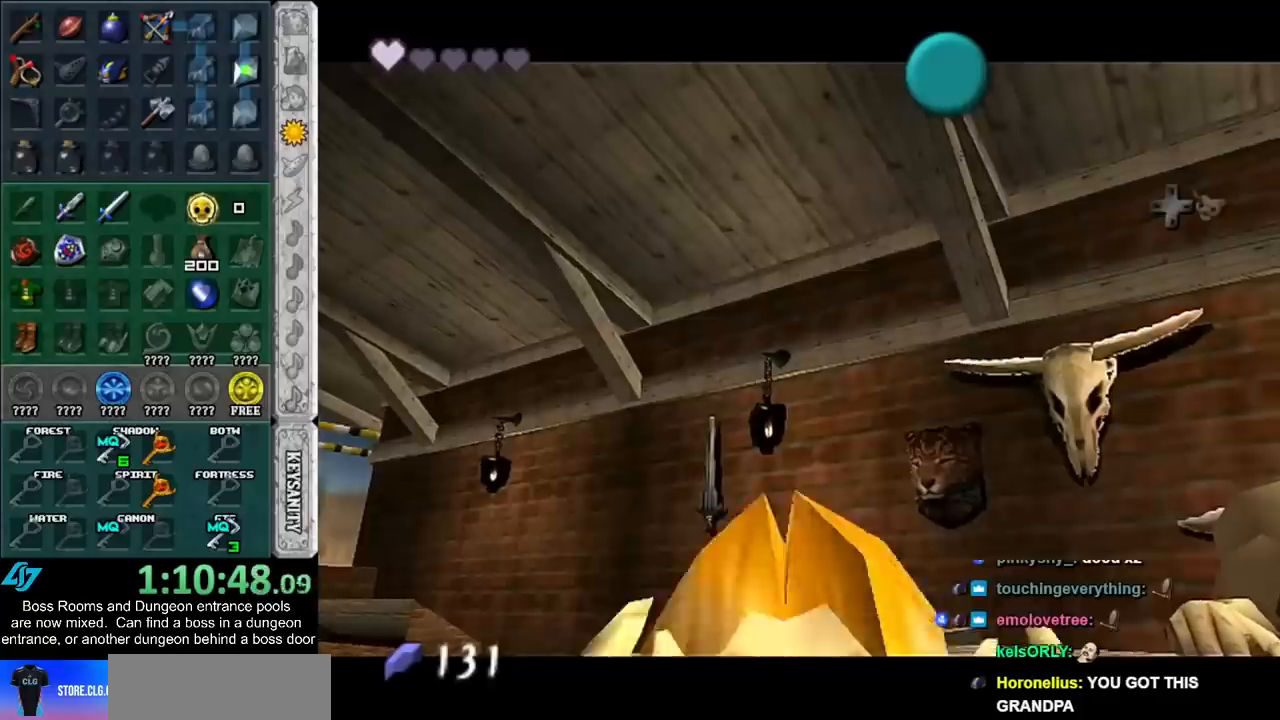
{"dt_ms": 500, "buttons": [], "left_stick": "down-right", "events": [[50, "A", "up"], [50, "B", "up"], [150, "A", "down"], [150, "B", "down"], [200, "A", "up"], [200, "B", "up"], [300, "A", "down"], [300, "B", "down"], [367, "A", "up"], [367, "B", "up"]]}
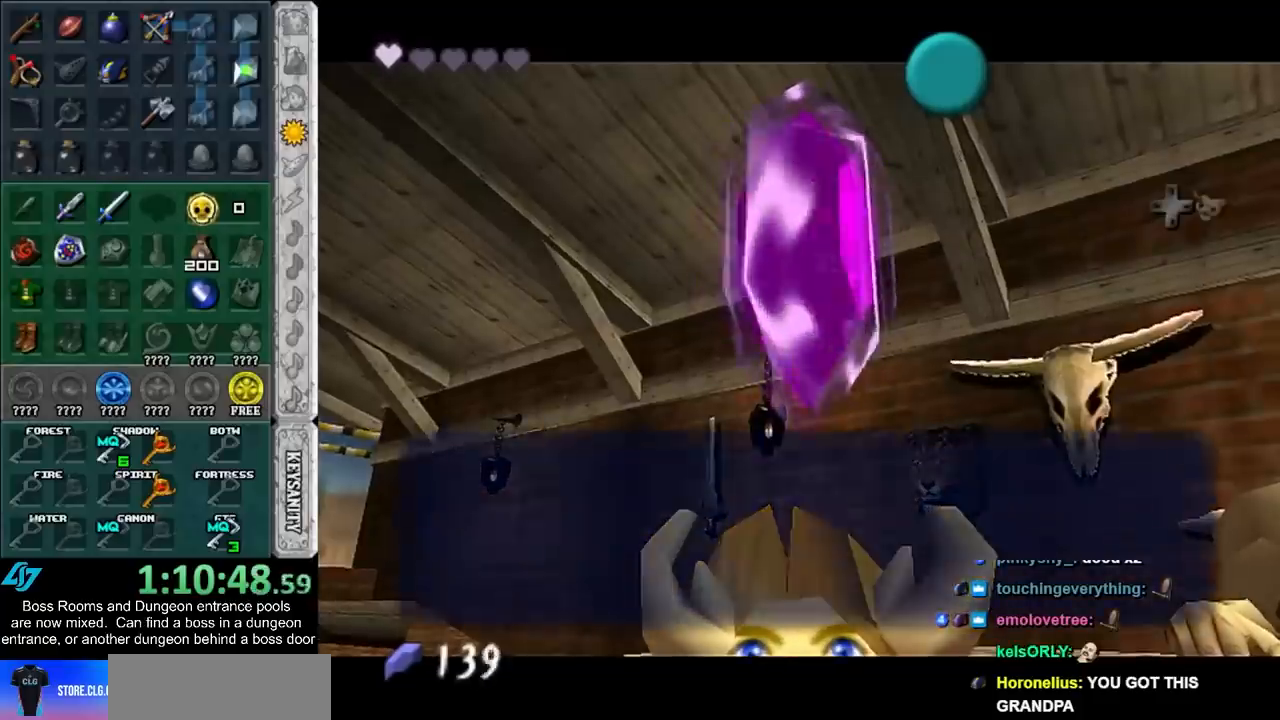
{"dt_ms": 500, "buttons": ["A"], "left_stick": "down-right", "events": [[117, "A", "down"], [233, "A", "up"], [483, "A", "down"]]}
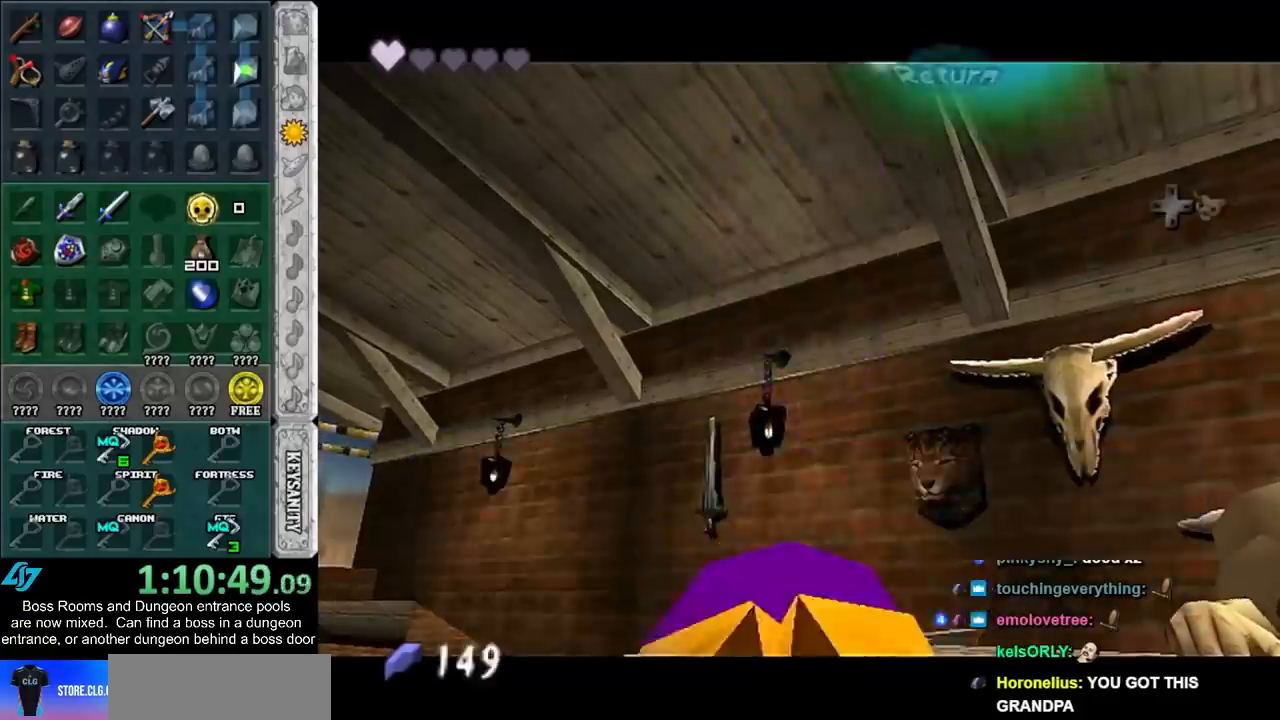
{"dt_ms": 500, "buttons": [], "left_stick": "down-right", "events": [[150, "A", "up"]]}
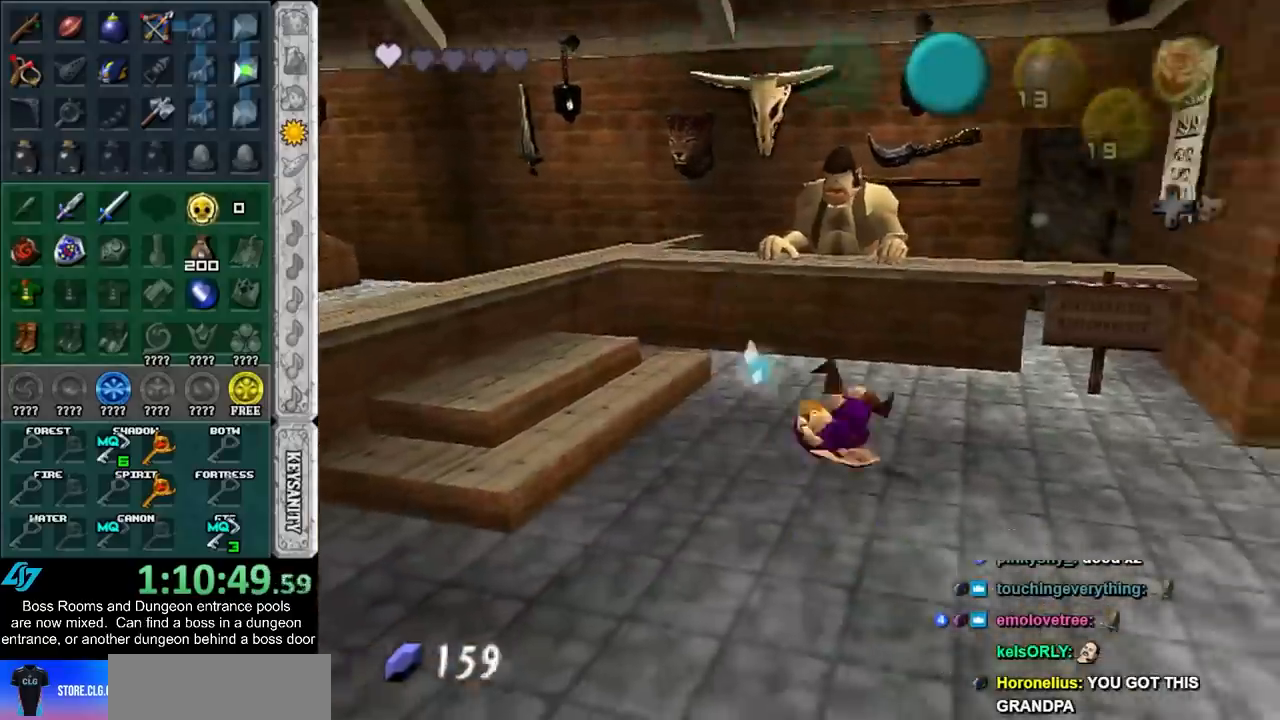
{"dt_ms": 500, "buttons": [], "left_stick": "up", "events": [[50, "left_stick", "right"], [450, "left_stick", "up"]]}
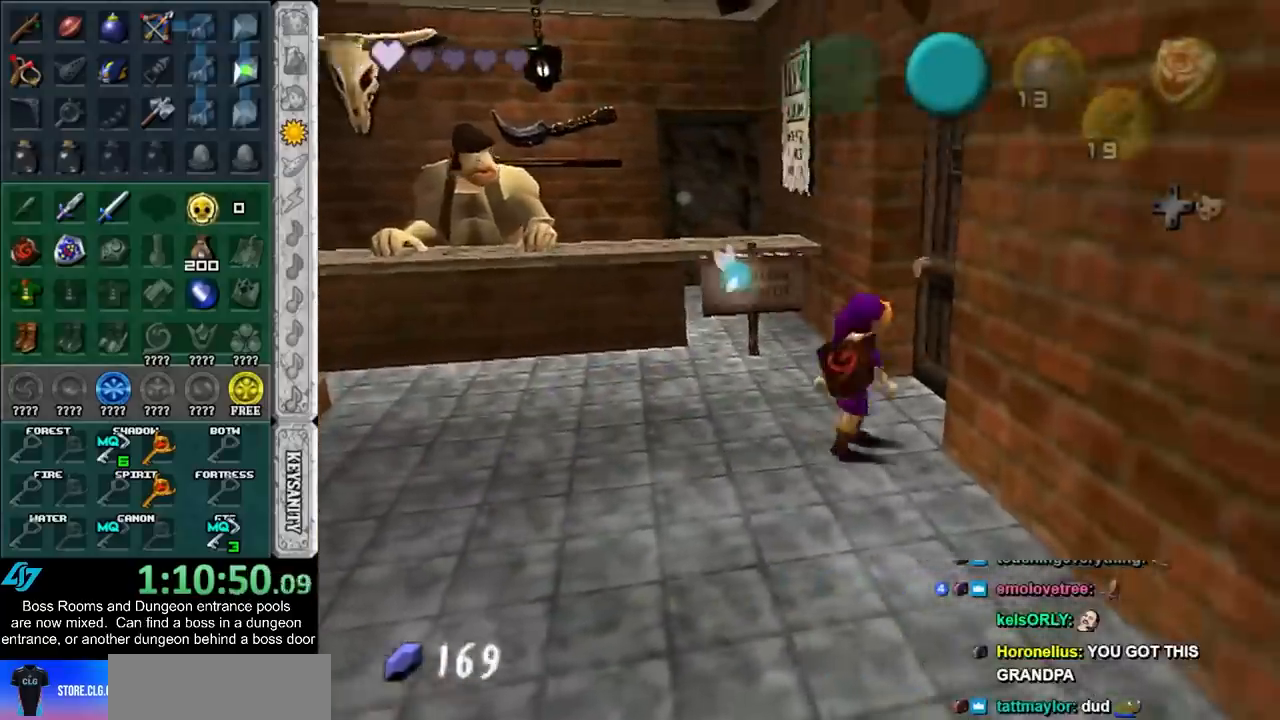
{"dt_ms": 500, "buttons": [], "left_stick": "center", "events": [[50, "left_stick", "center"], [83, "A", "down"], [100, "A", "up"], [167, "A", "down"], [233, "A", "up"], [333, "A", "down"], [383, "A", "up"]]}
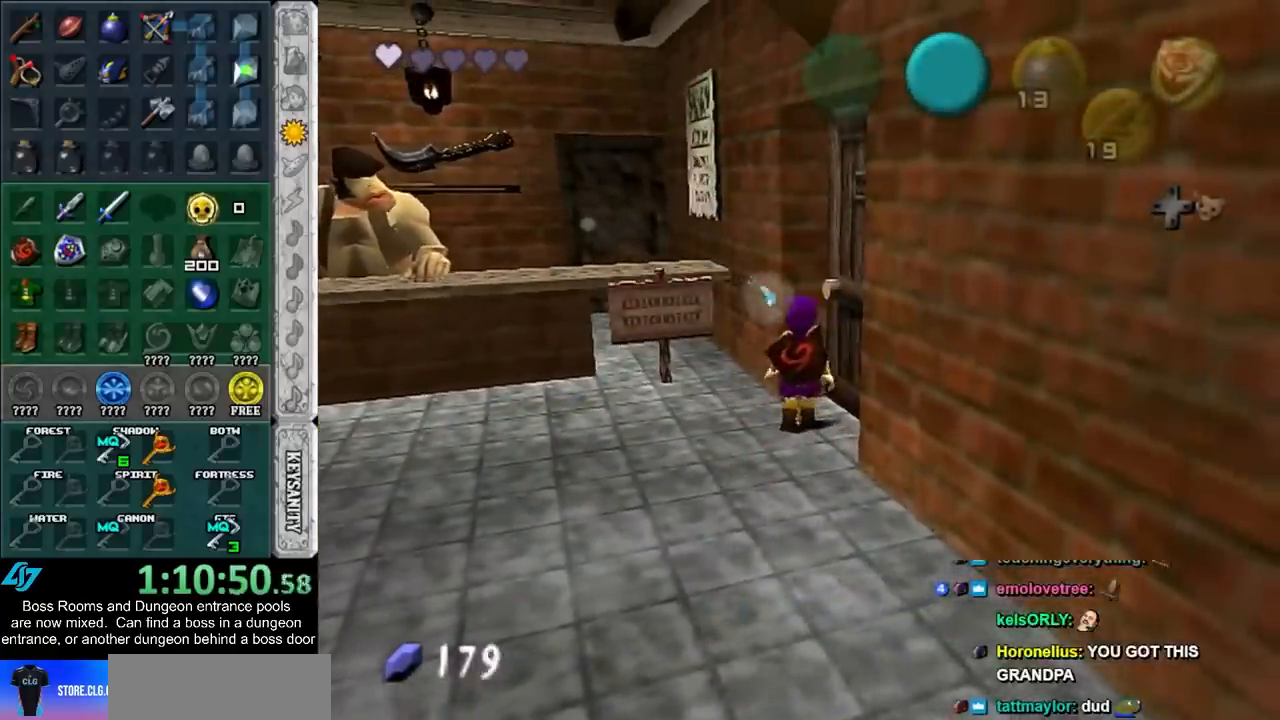
{"dt_ms": 500, "buttons": [], "left_stick": "center", "events": []}
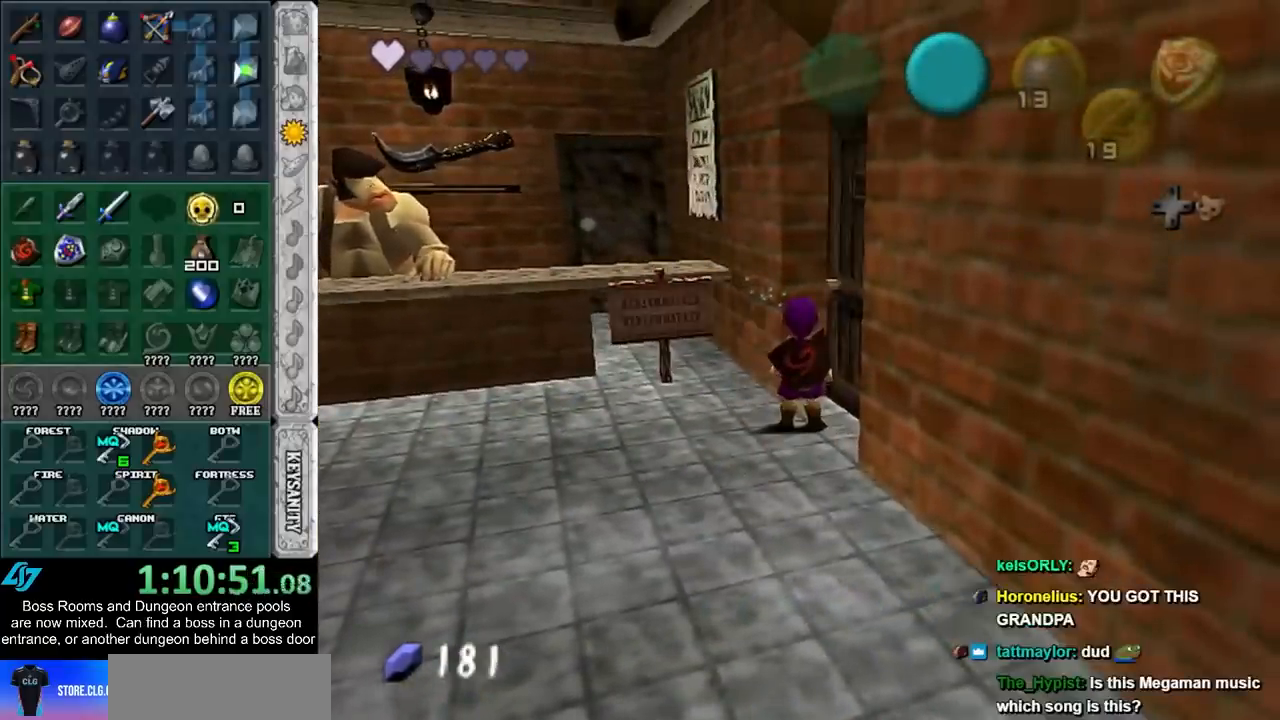
{"dt_ms": 500, "buttons": [], "left_stick": "center", "events": [[150, "left_stick", "right"], [300, "A", "down"], [367, "A", "up"], [367, "left_stick", "center"], [450, "A", "down"], [483, "A", "up"]]}
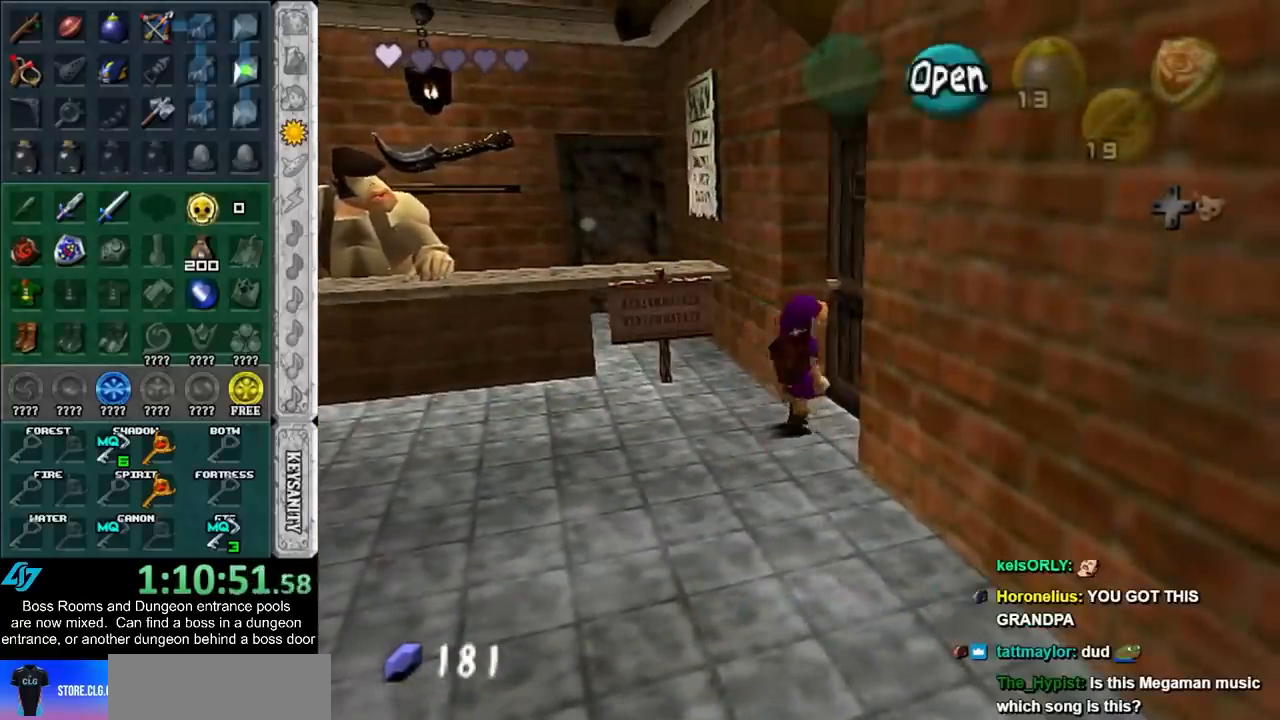
{"dt_ms": 500, "buttons": [], "left_stick": "down", "events": [[83, "A", "down"], [150, "A", "up"], [433, "left_stick", "down"]]}
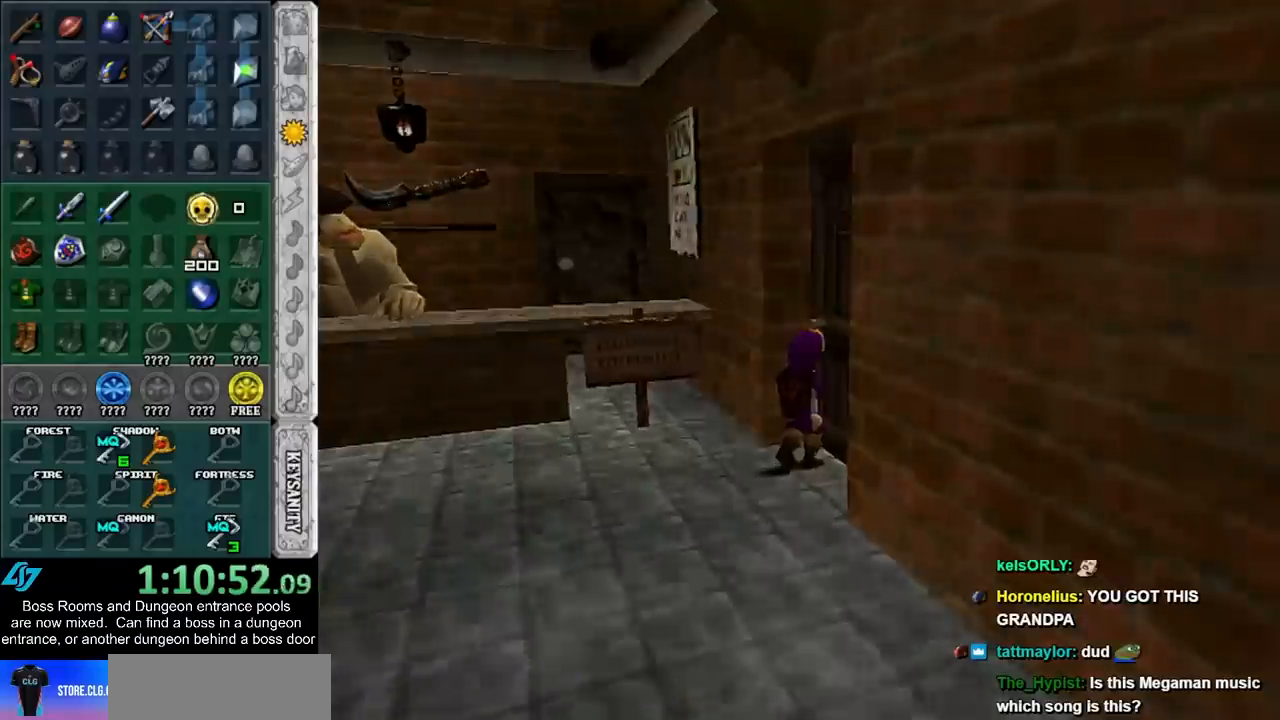
{"dt_ms": 500, "buttons": [], "left_stick": "down", "events": []}
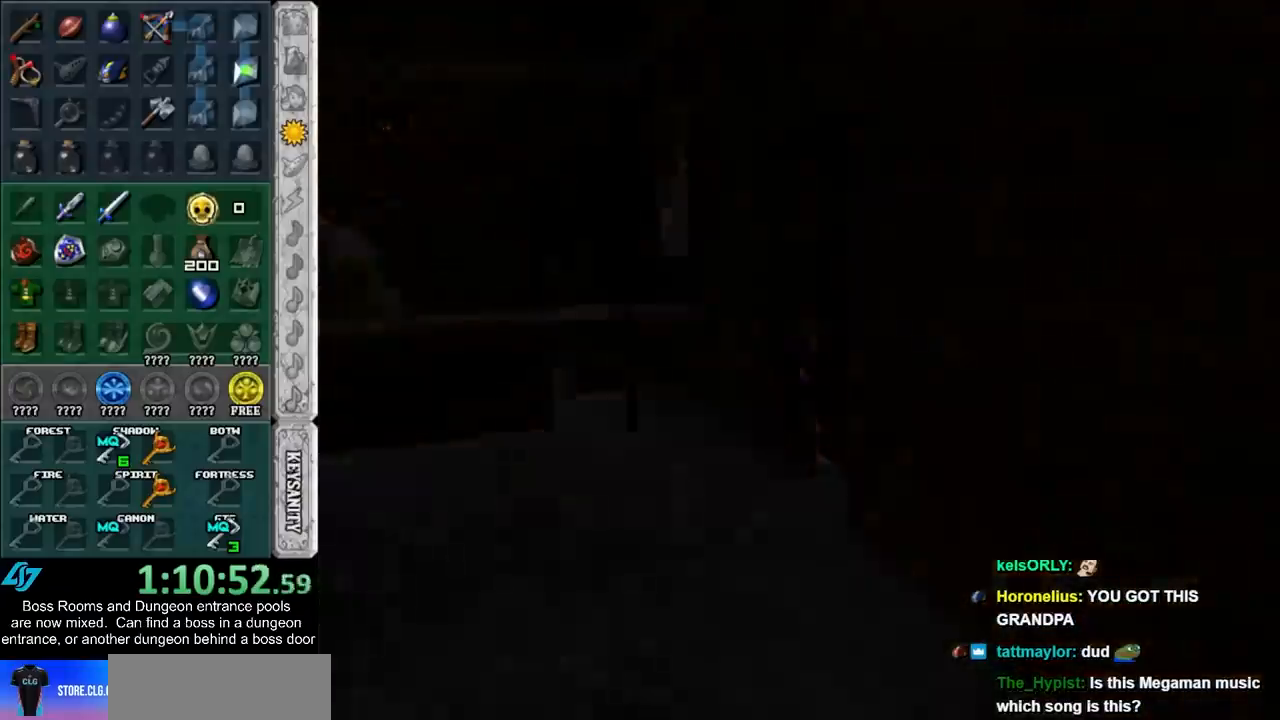
{"dt_ms": 500, "buttons": [], "left_stick": "down", "events": []}
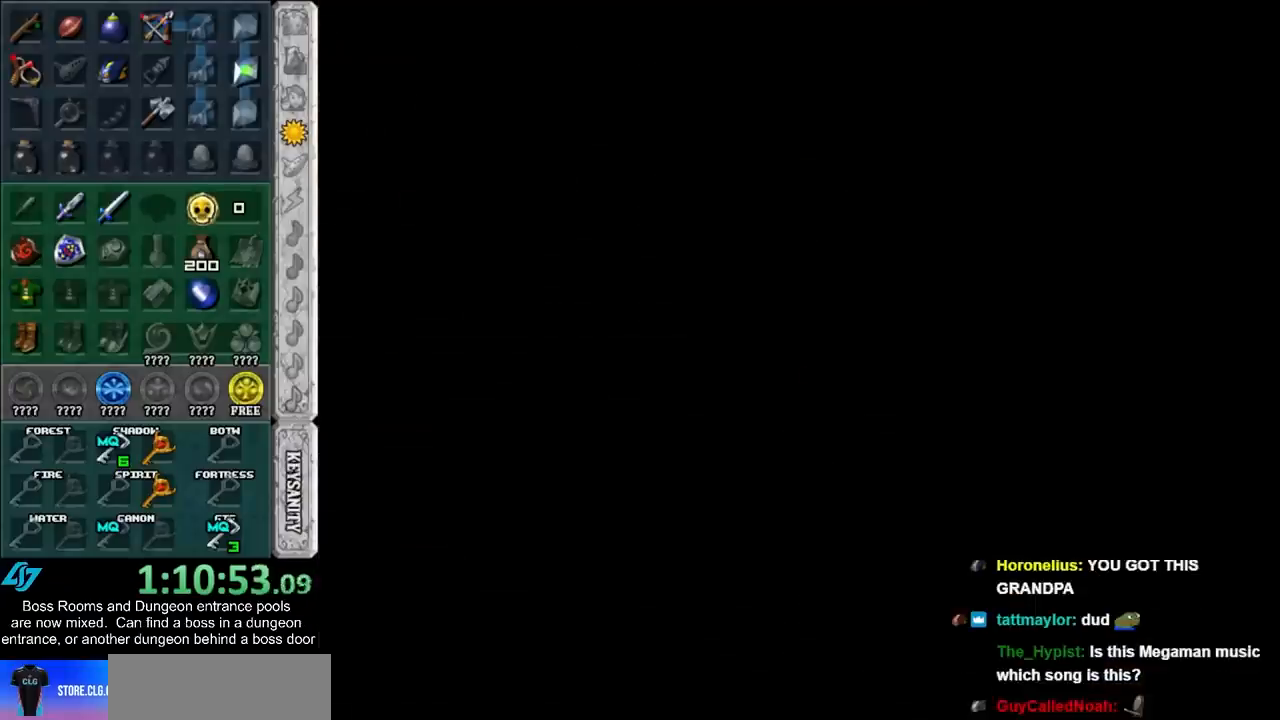
{"dt_ms": 500, "buttons": ["A"], "left_stick": "center", "events": [[133, "left_stick", "center"], [467, "A", "down"]]}
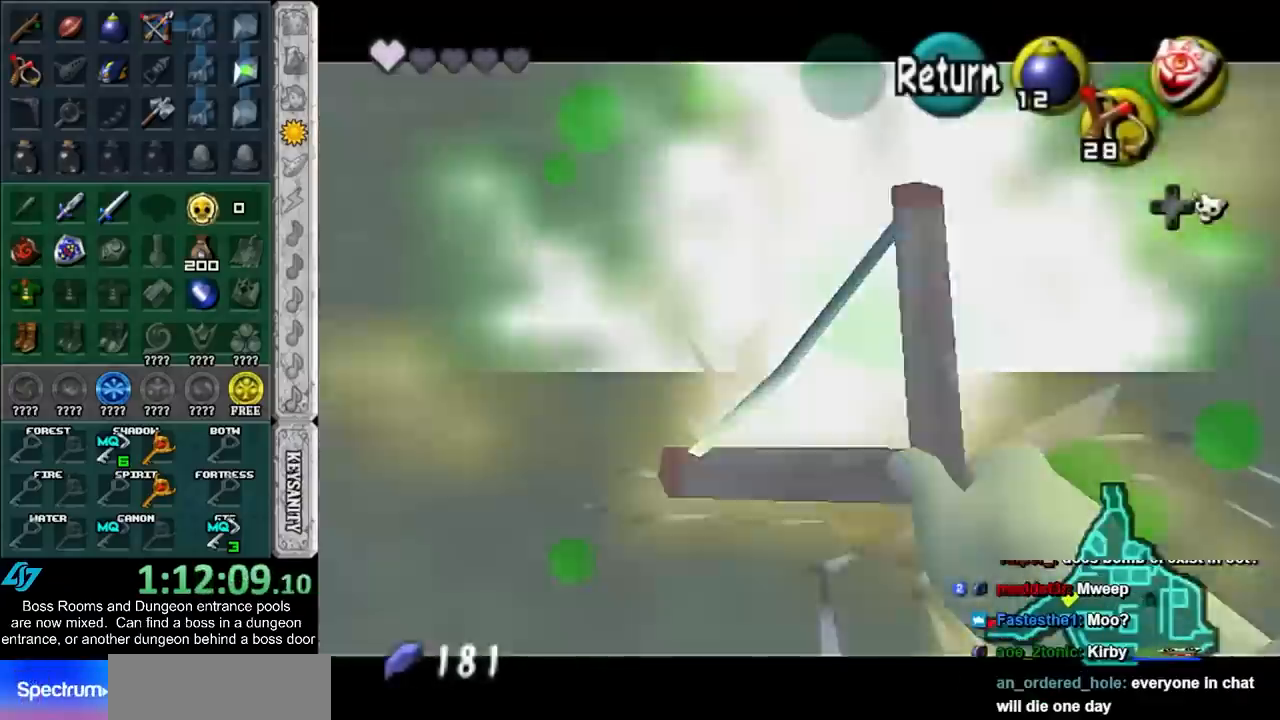
{"dt_ms": 1000, "buttons": ["L1"], "left_stick": "center"}
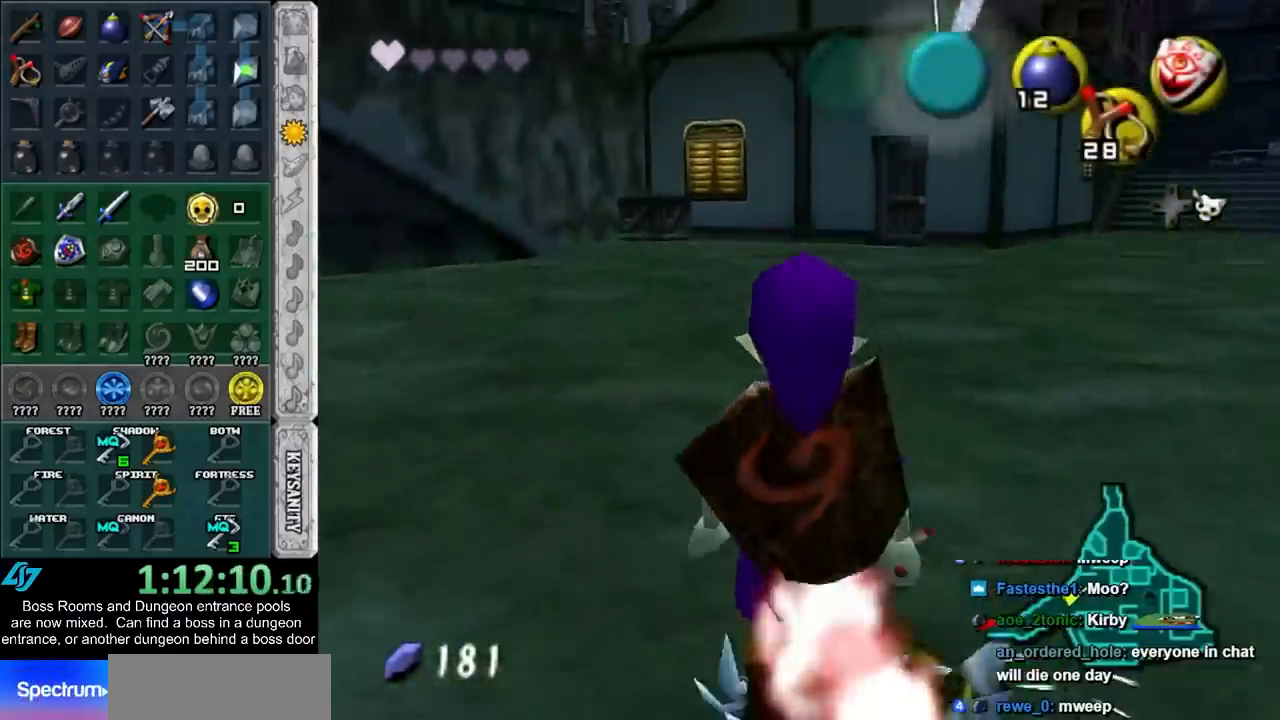
{"dt_ms": 500, "buttons": [], "left_stick": "up", "events": [[117, "L1", "up"], [317, "left_stick", "up"]]}
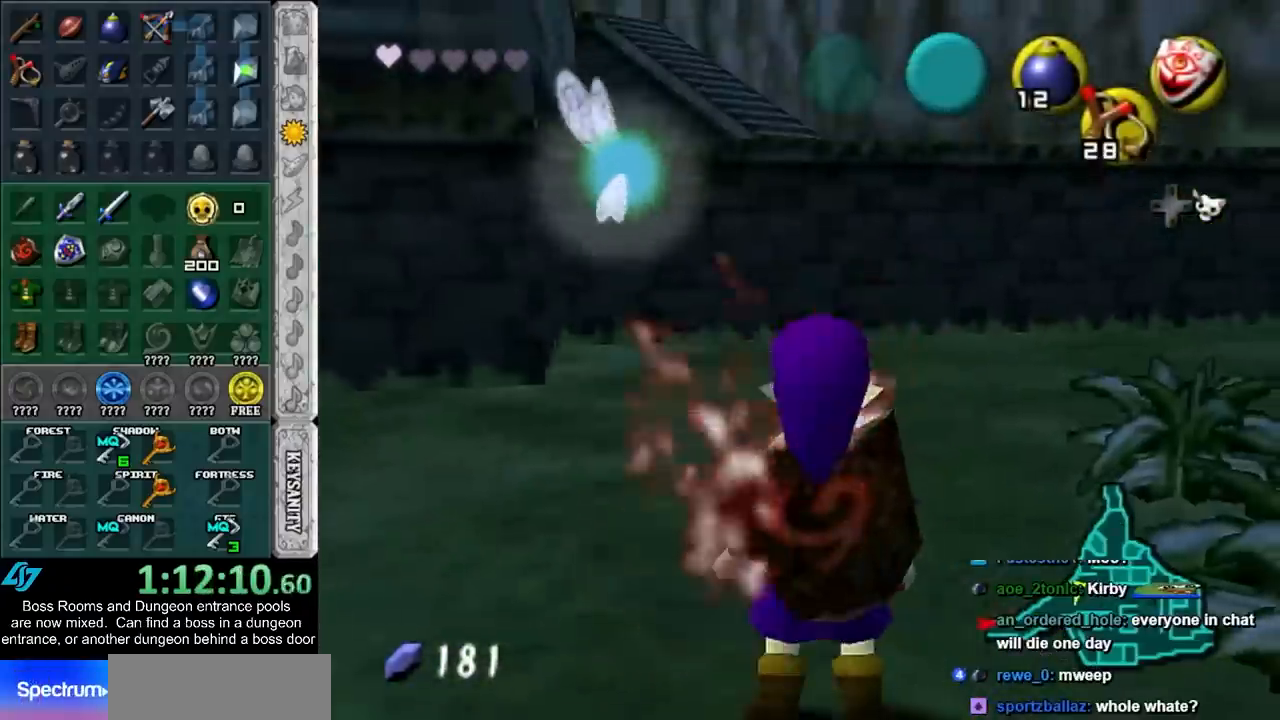
{"dt_ms": 500, "buttons": ["A", "B"], "left_stick": "up", "events": [[317, "A", "down"], [317, "B", "down"], [383, "A", "up"], [383, "B", "up"], [467, "A", "down"], [467, "B", "down"]]}
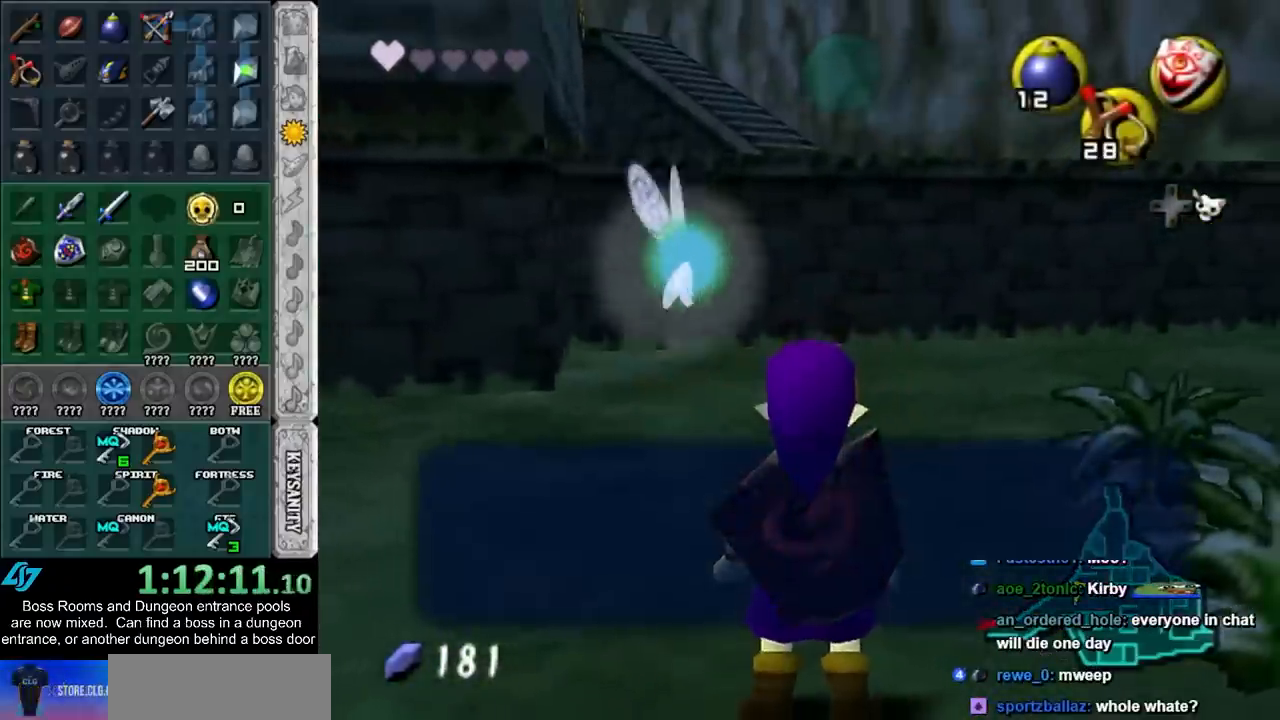
{"dt_ms": 1000, "buttons": [], "left_stick": "left"}
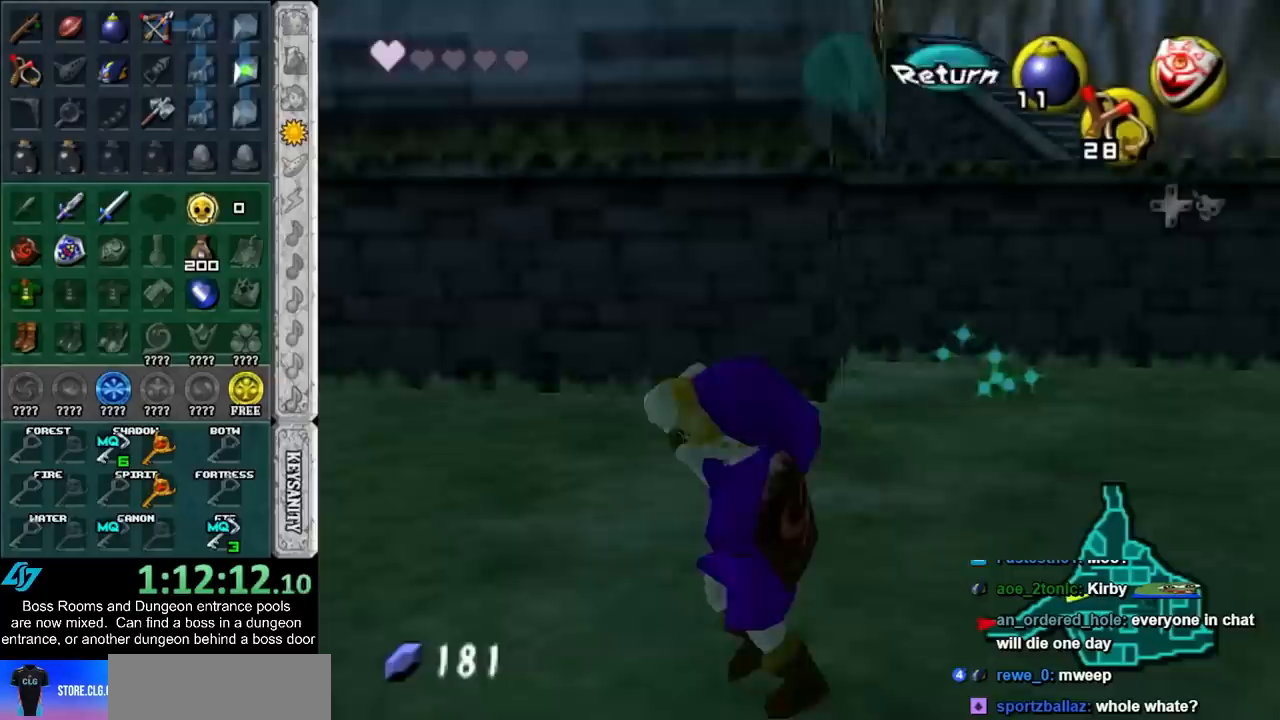
{"dt_ms": 500, "buttons": [], "left_stick": "left", "events": []}